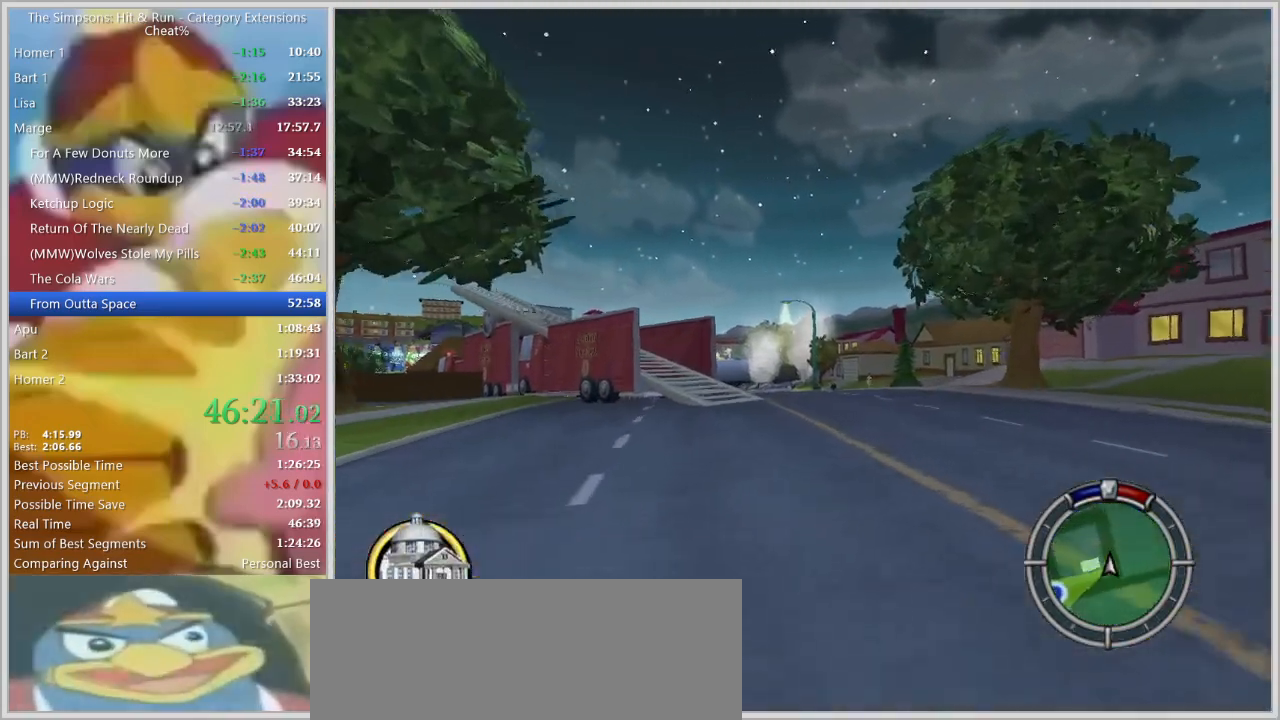
Gameplay with keyboard; each line is a JSON object with the keys held at the frame after it. "events" lists presses ("down") and releases ("up") of "a", "alt_l", "alt_r", "caps_lock", "ctrl_l", "ctrl_r", "d", "down", "e", "escape", "f", "f1", "f10", "f11", "f12", "f2", "f3", "f4", "f5", "f6", "f7", "f8", "f9", "g", "h", "i", "j", "k", "l", "left", "o", "p", "q", "r", "return", "right", "s", "shift_l", "shift_r", "space", "super", "t", "tab", "u", "up", "w" and "y" between this image and that frame as [ms after this image, input, new state], when the widget could be followed in between. No other keys are recorded. Mouse input is not recorded.
{"keys": ["d", "w"], "events": [[100, "a", "down"], [200, "a", "up"], [434, "d", "down"], [434, "w", "down"]]}
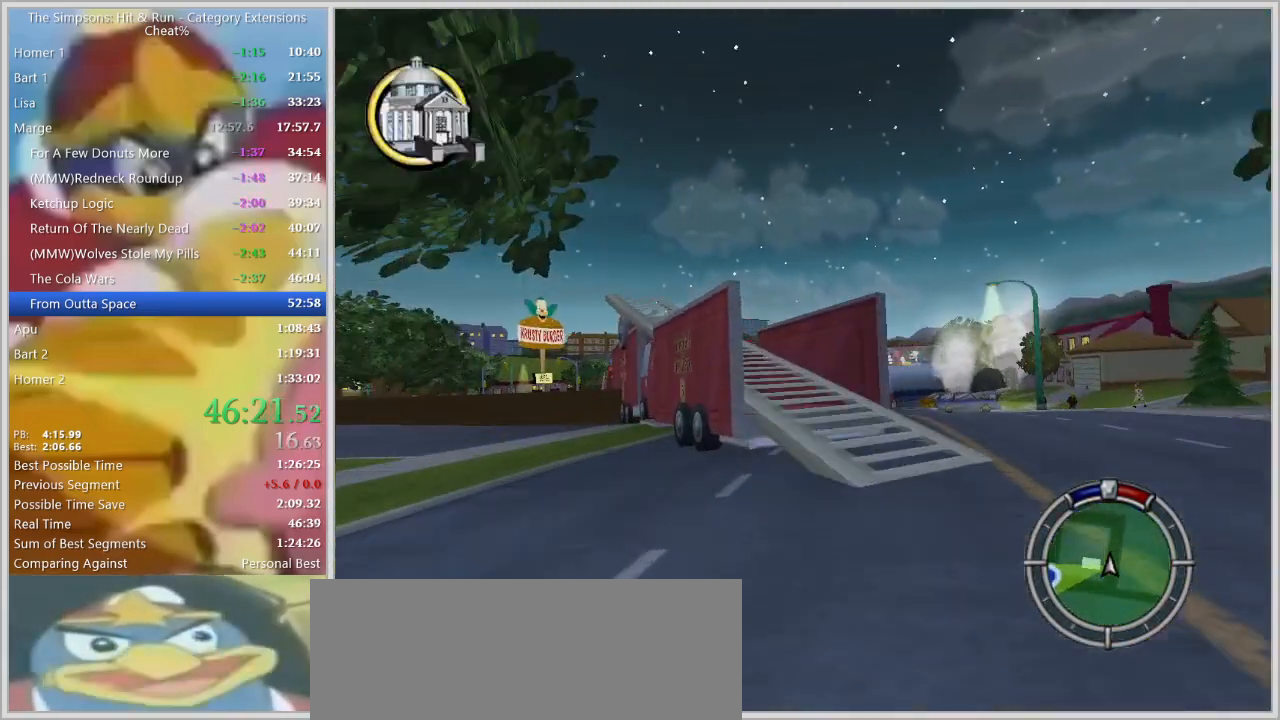
{"keys": ["a", "w"], "events": [[67, "d", "up"], [167, "a", "down"], [217, "w", "up"], [384, "w", "down"]]}
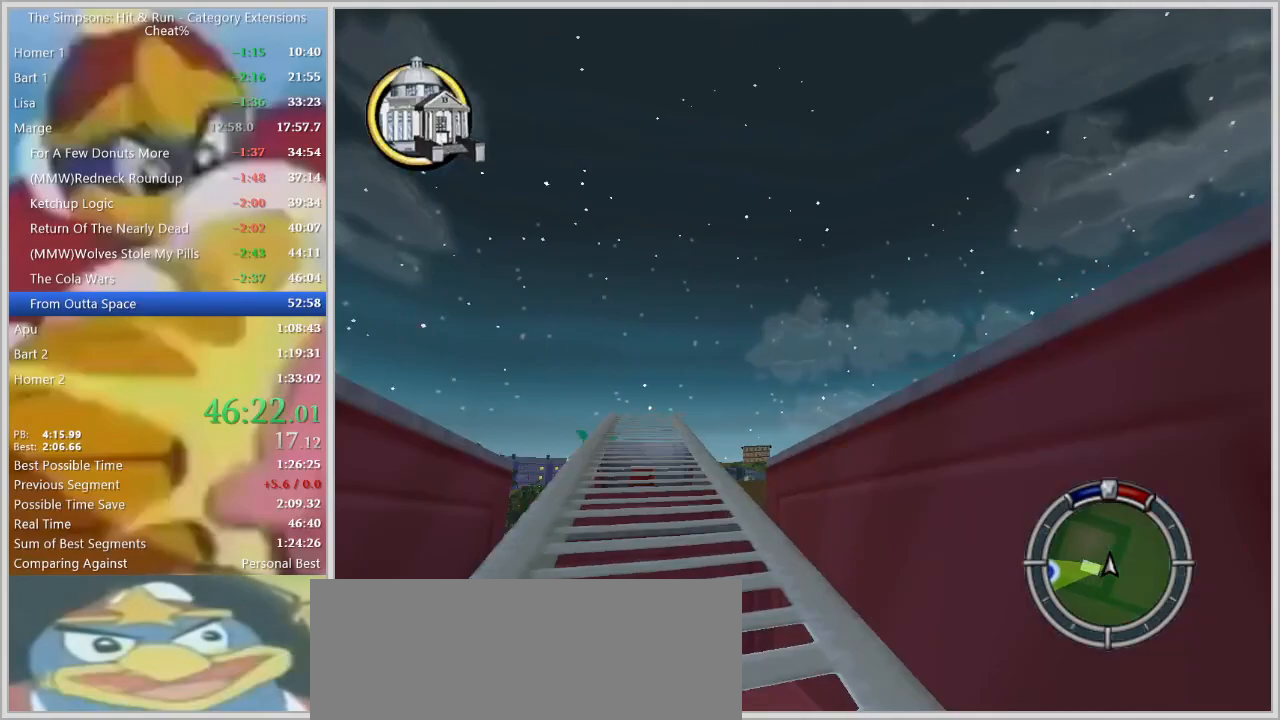
{"keys": ["w"], "events": [[34, "a", "up"]]}
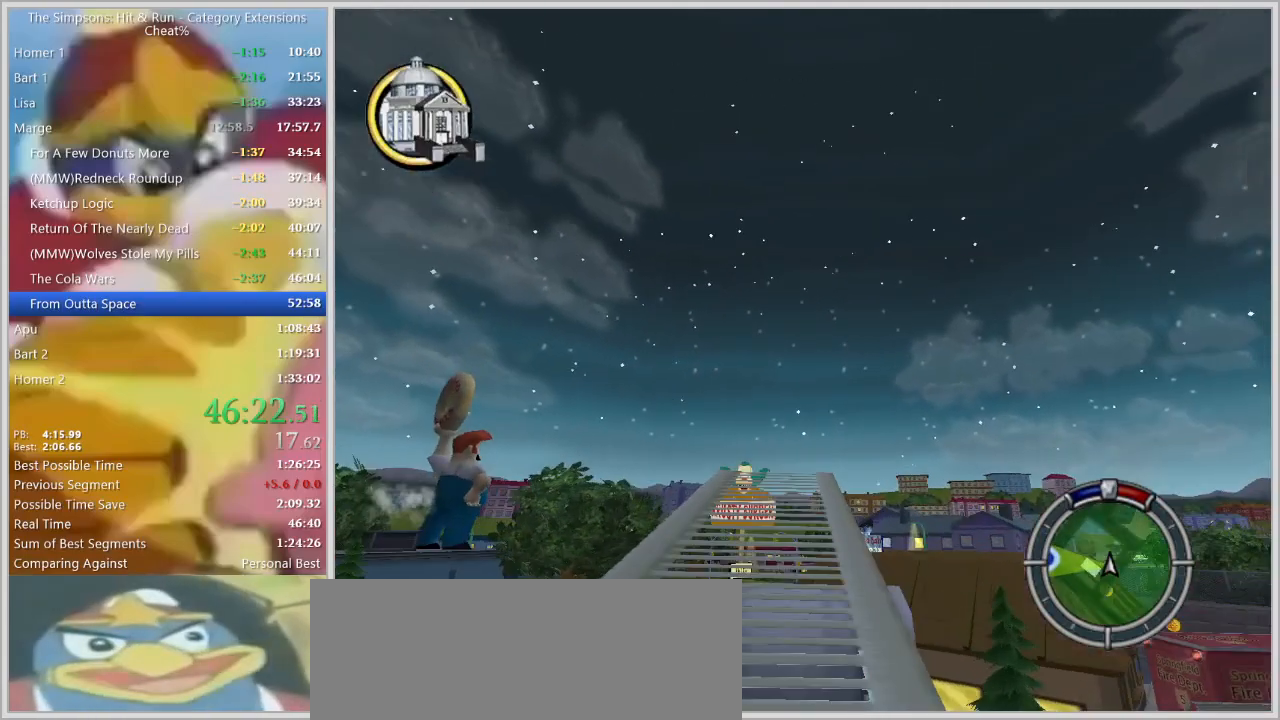
{"keys": [], "events": [[100, "d", "down"], [150, "w", "up"], [200, "d", "up"]]}
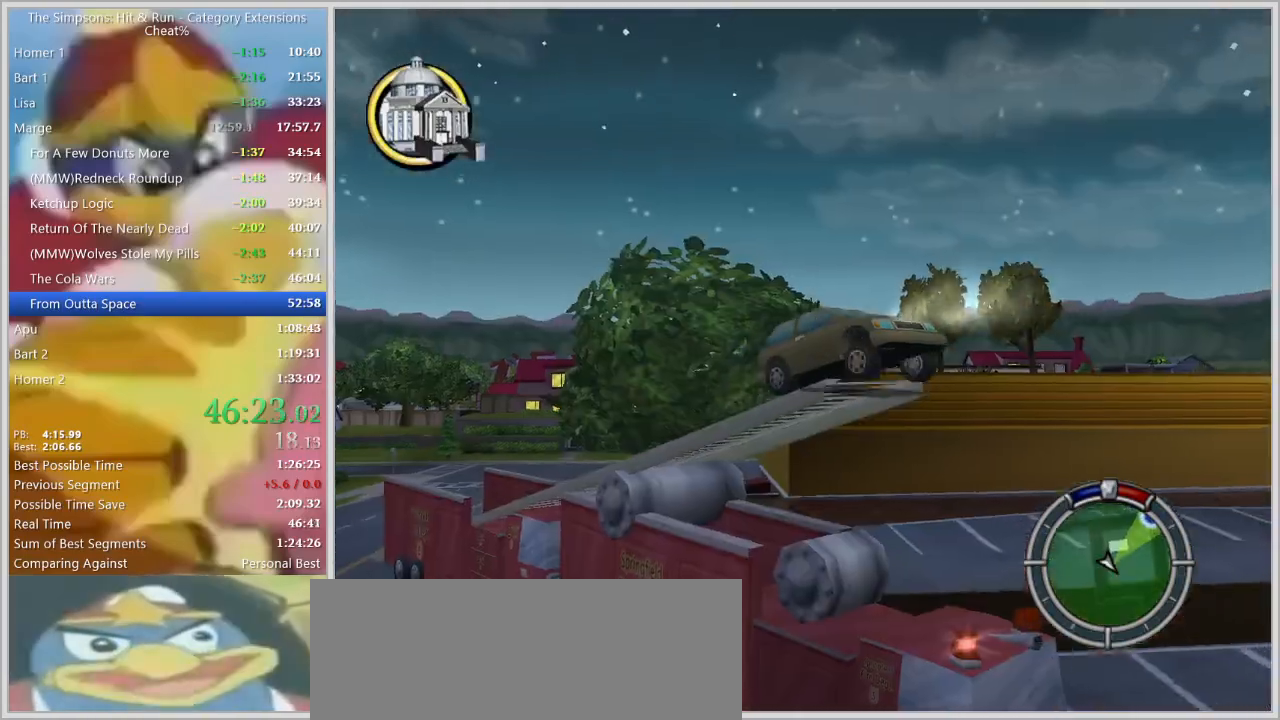
{"keys": [], "events": []}
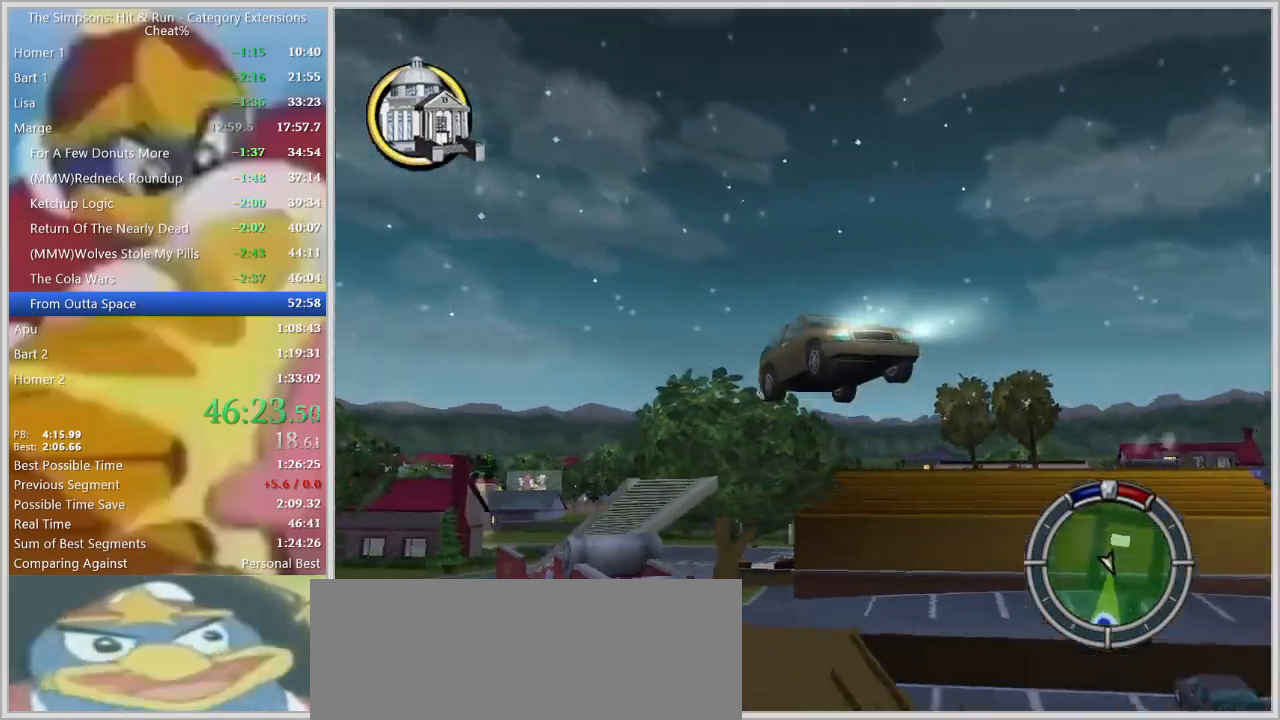
{"keys": [], "events": []}
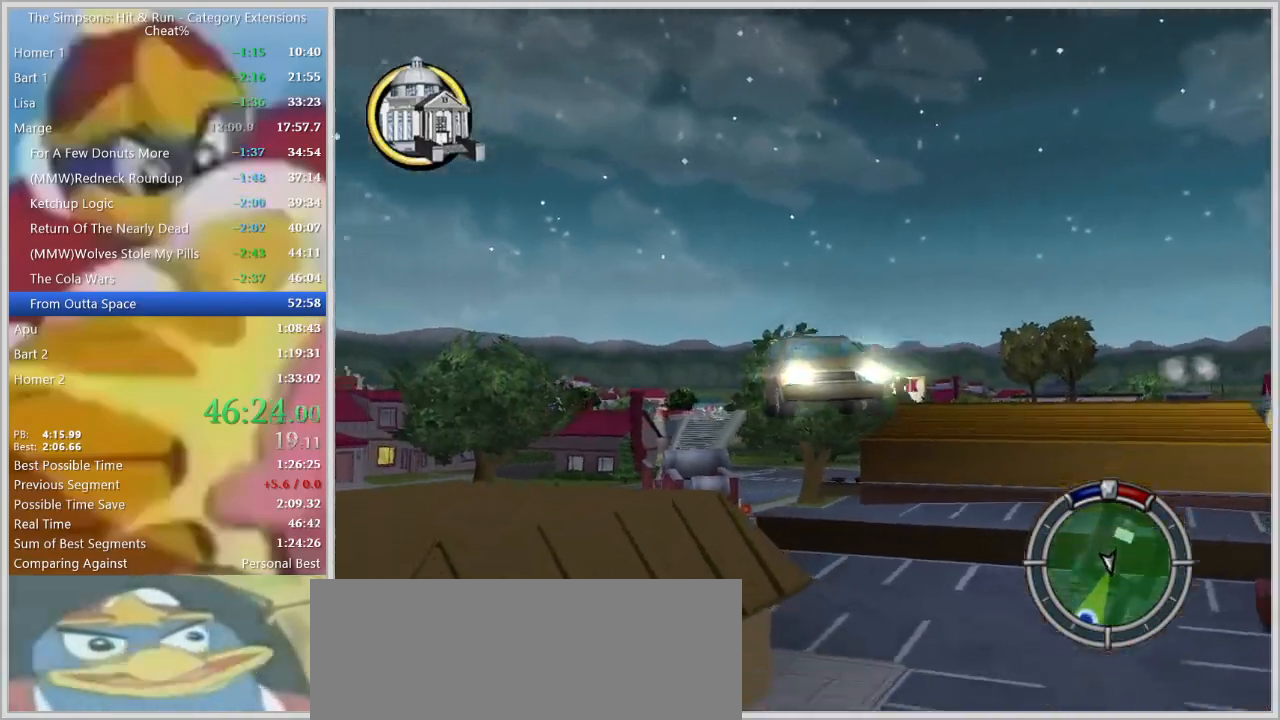
{"keys": ["w"], "events": [[384, "w", "down"]]}
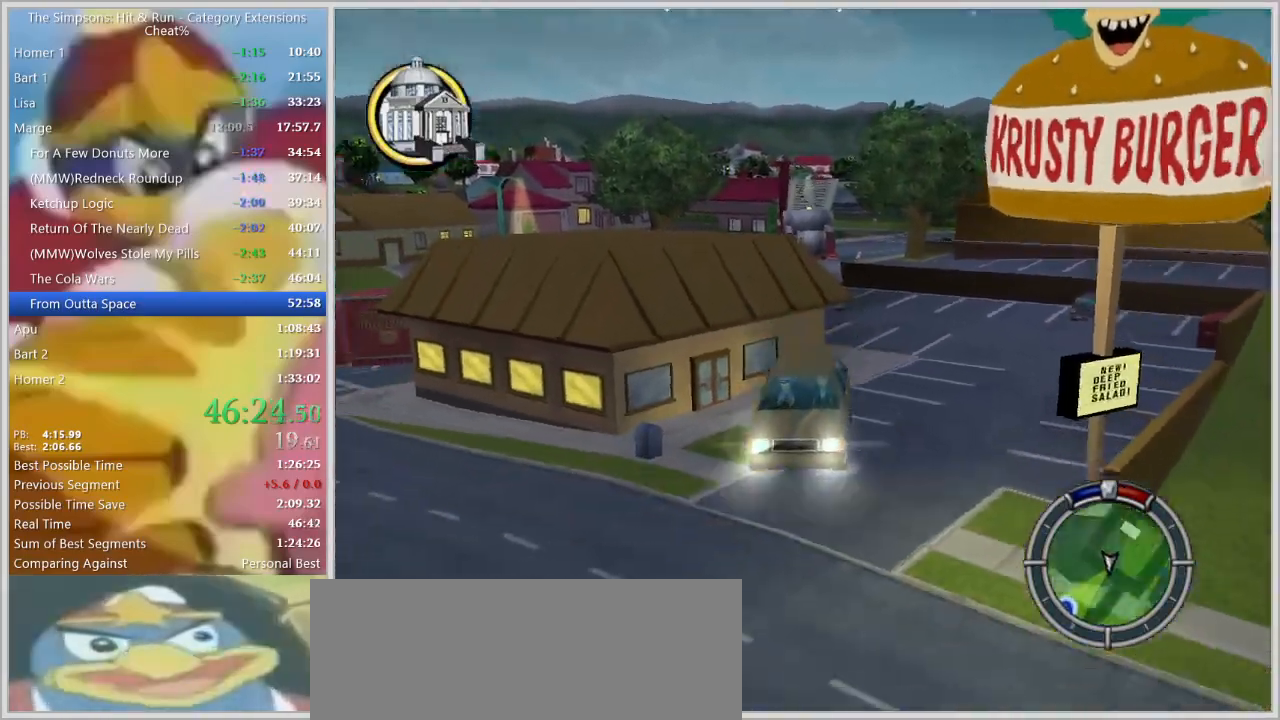
{"keys": ["d"], "events": [[17, "a", "down"], [200, "w", "up"], [400, "a", "up"], [400, "d", "down"]]}
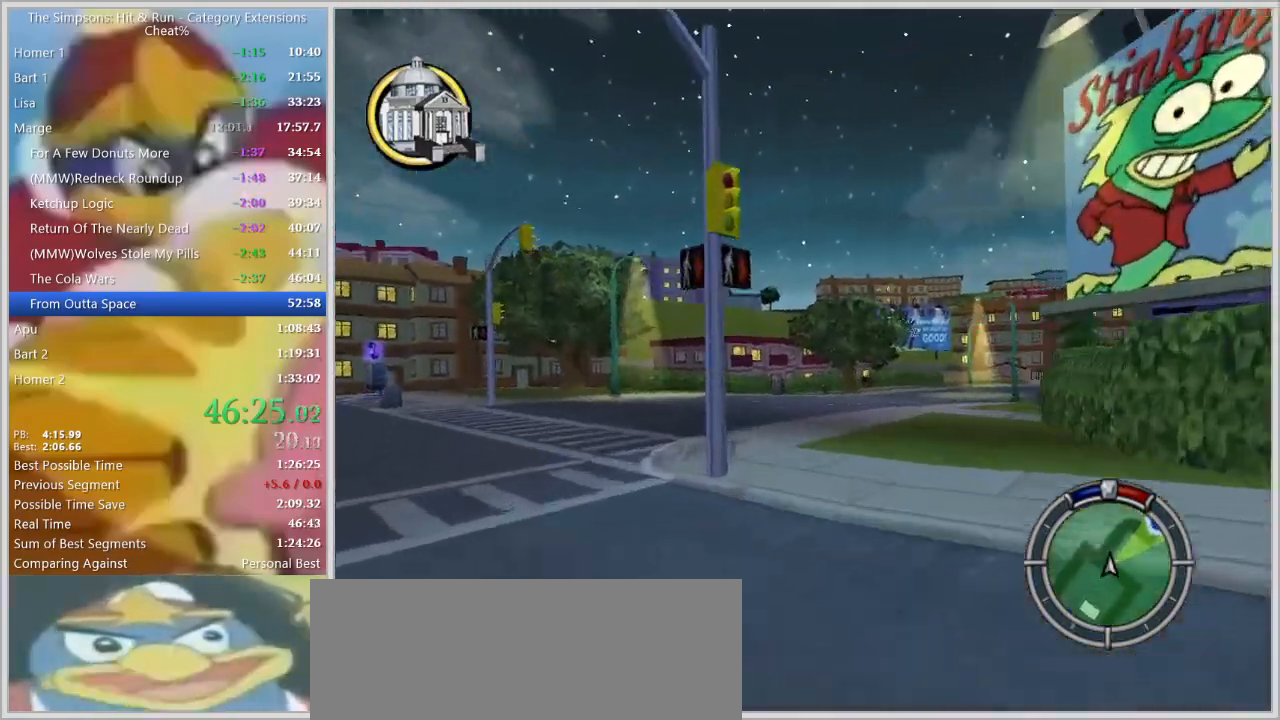
{"keys": ["d", "w"], "events": [[34, "w", "down"], [267, "w", "up"], [500, "w", "down"]]}
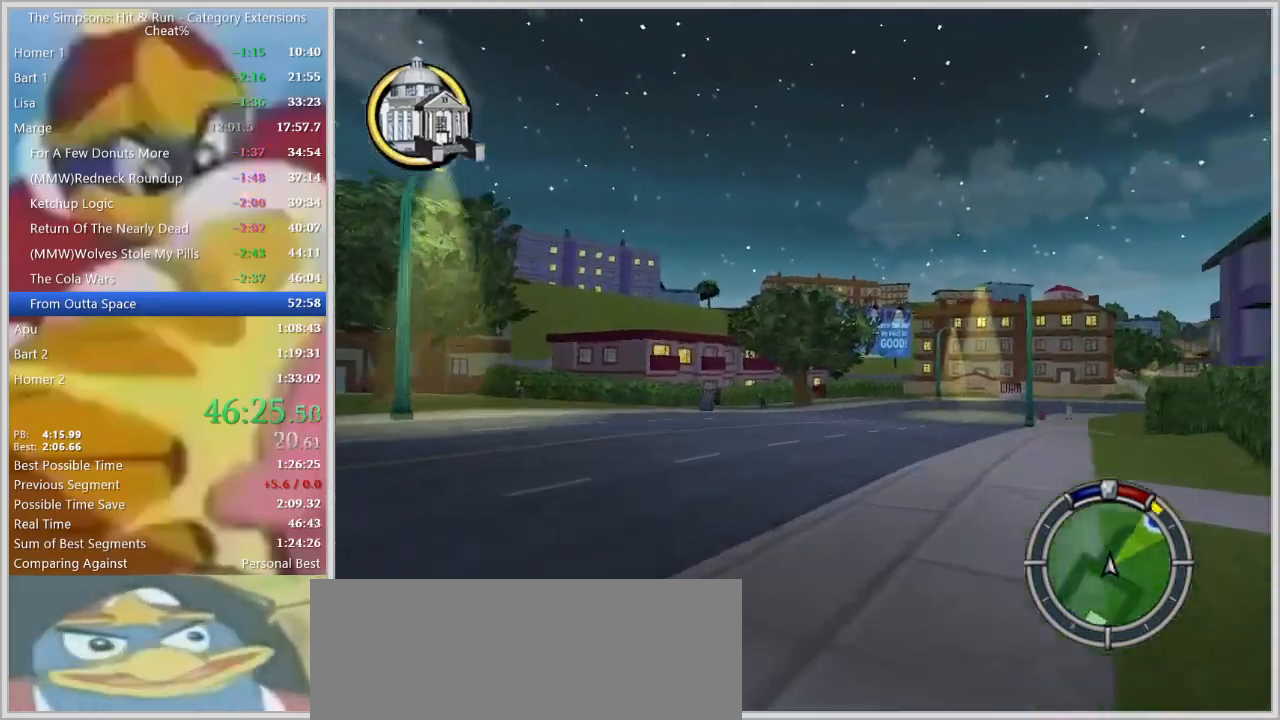
{"keys": ["d"], "events": [[50, "d", "up"], [234, "d", "down"], [434, "w", "up"]]}
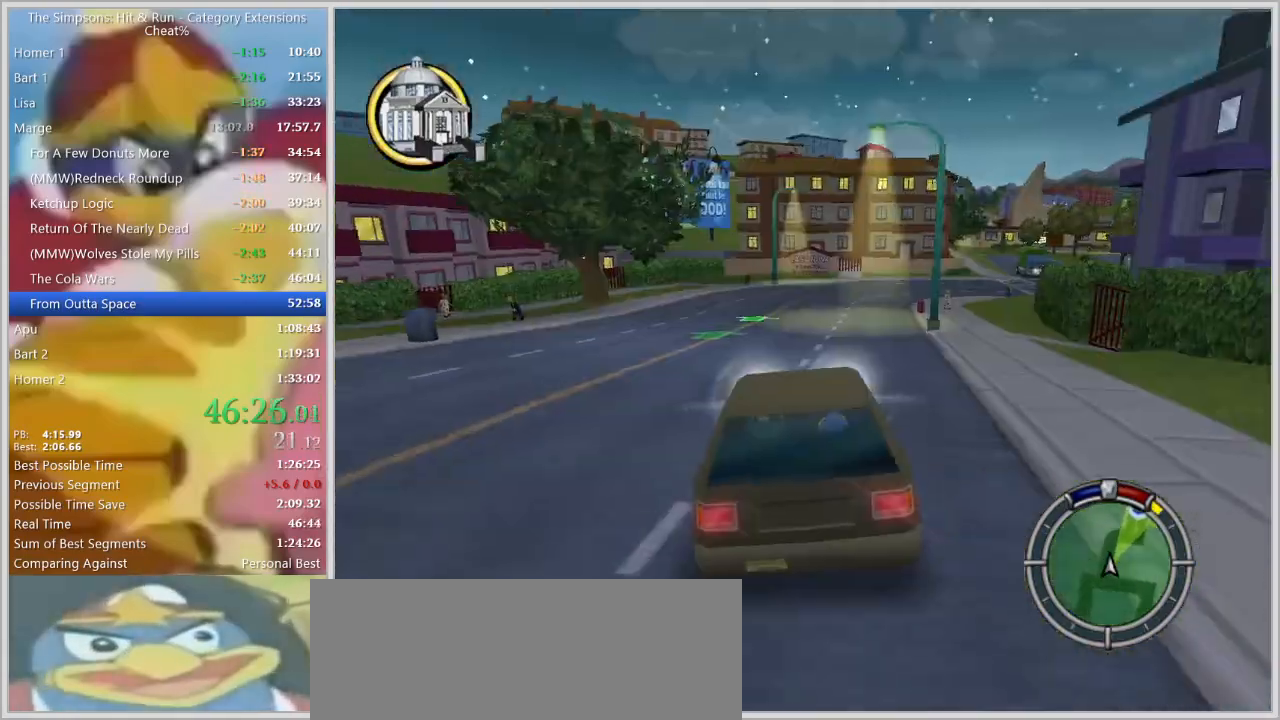
{"keys": ["w"], "events": [[200, "d", "up"], [200, "w", "down"]]}
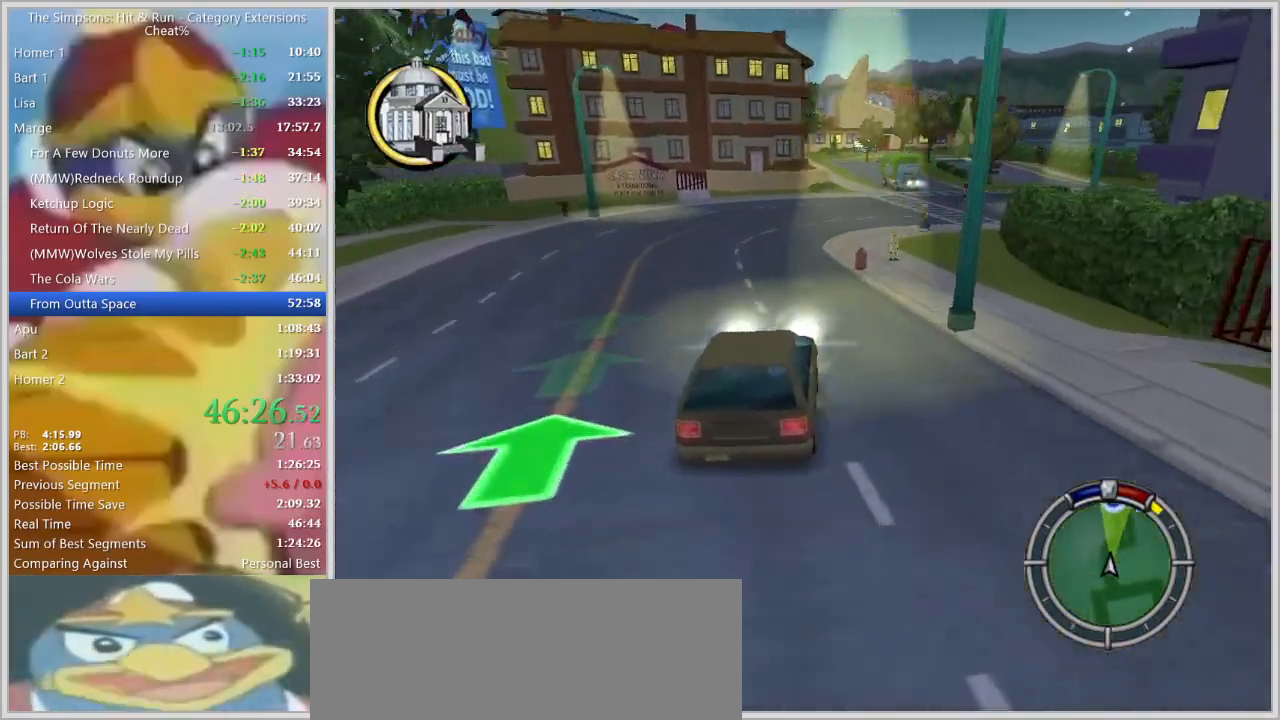
{"keys": ["d", "w"], "events": [[67, "ctrl_l", "down"], [84, "d", "down"], [100, "ctrl_l", "up"], [184, "w", "up"], [217, "d", "up"], [317, "w", "down"], [500, "d", "down"]]}
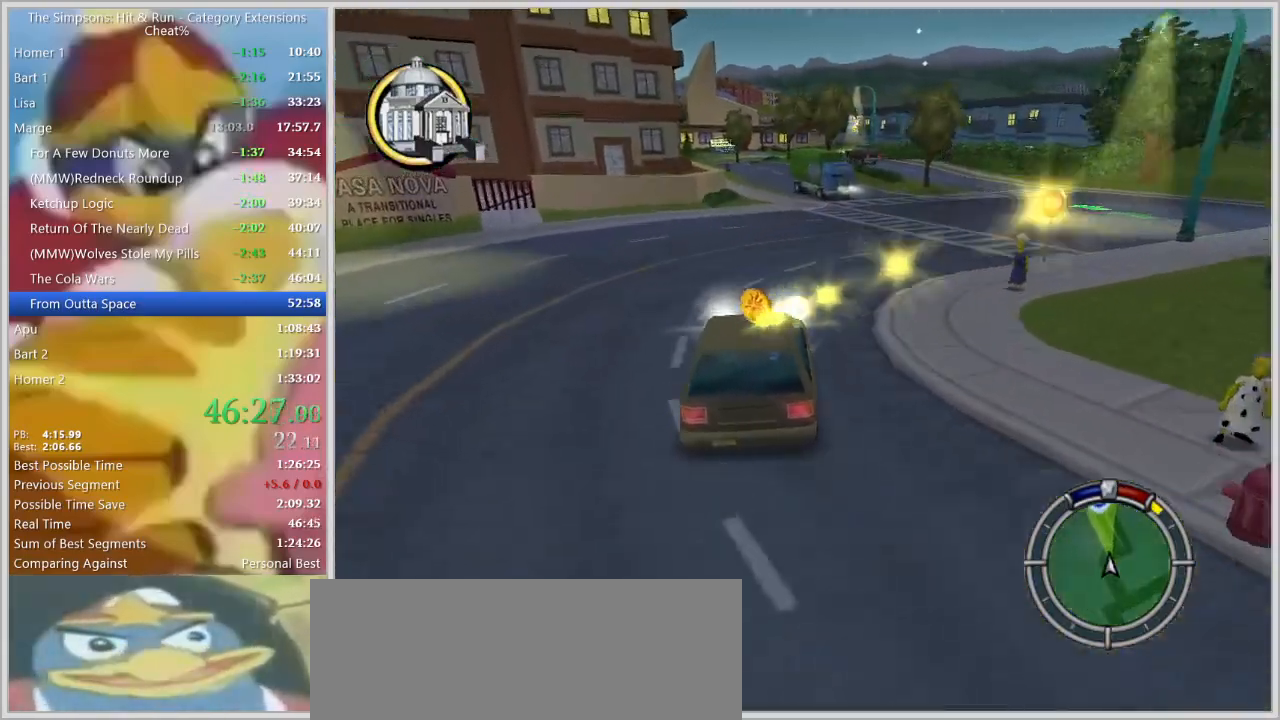
{"keys": ["d"], "events": [[50, "w", "up"], [100, "d", "up"], [334, "d", "down"], [334, "w", "down"], [384, "w", "up"]]}
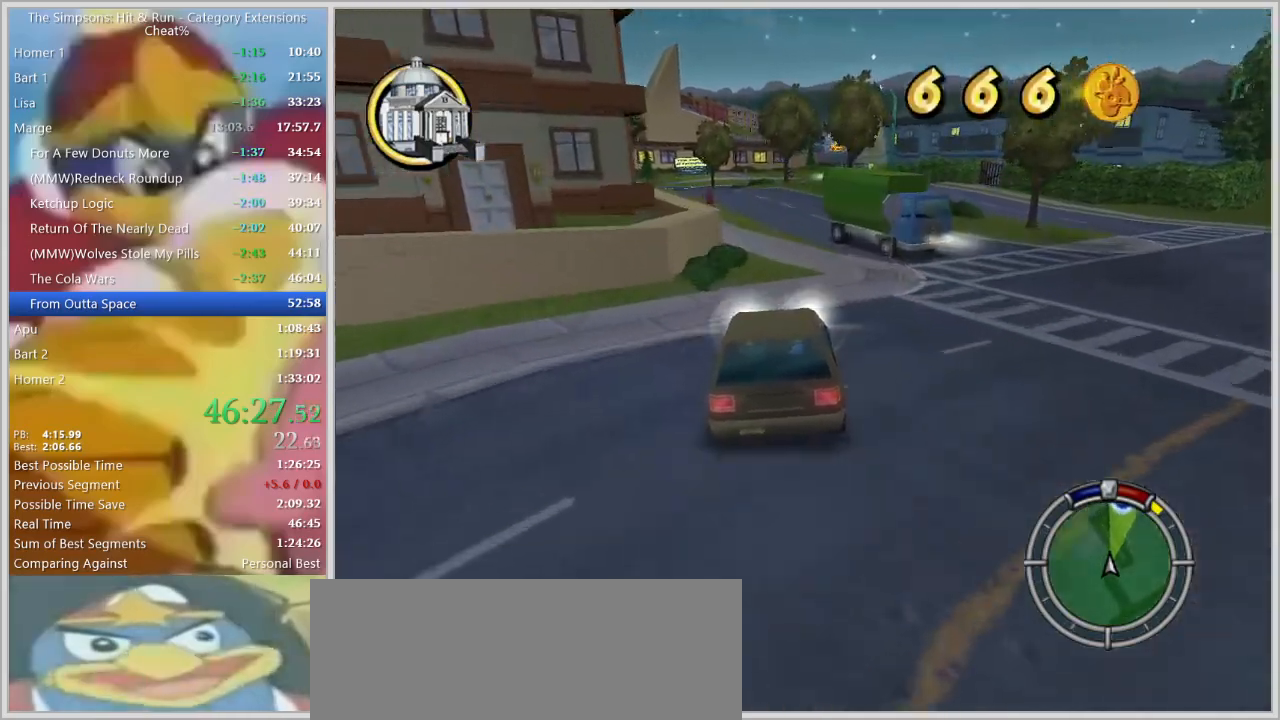
{"keys": ["d"], "events": [[17, "s", "down"], [167, "d", "up"], [217, "s", "up"], [300, "a", "down"], [350, "a", "up"], [400, "d", "down"]]}
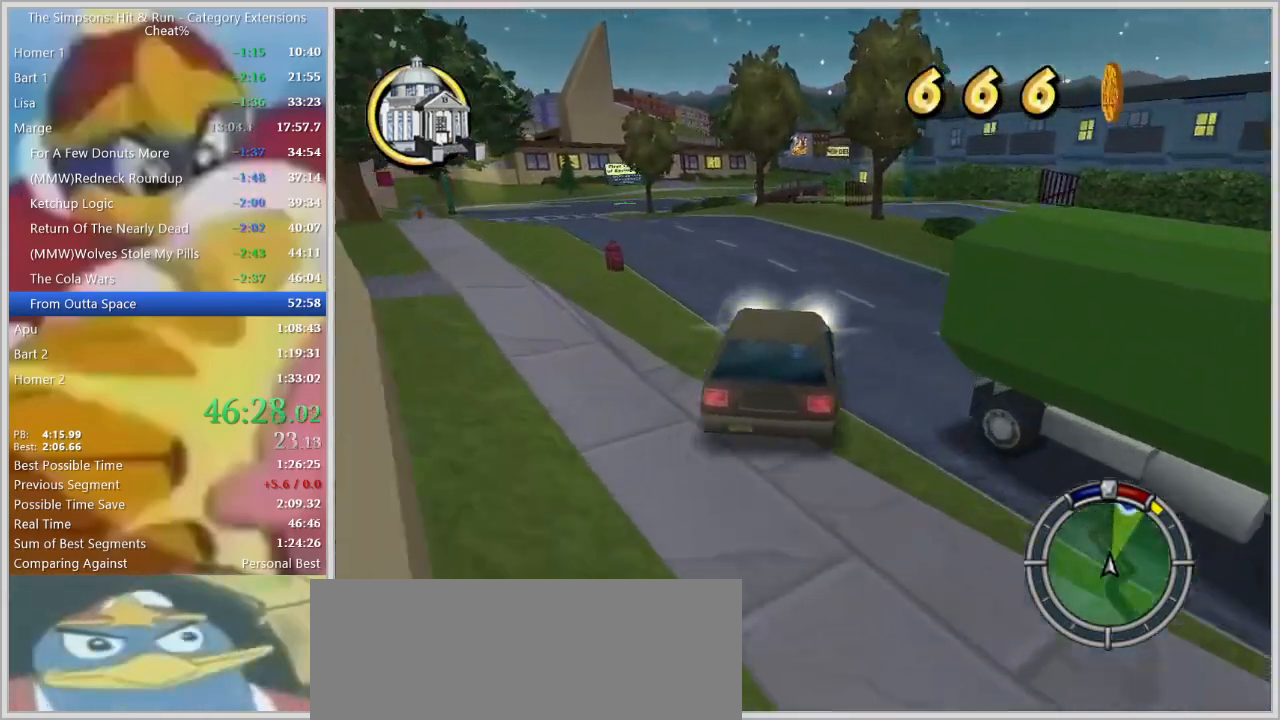
{"keys": ["a", "s"], "events": [[34, "s", "down"], [217, "d", "up"], [267, "a", "down"]]}
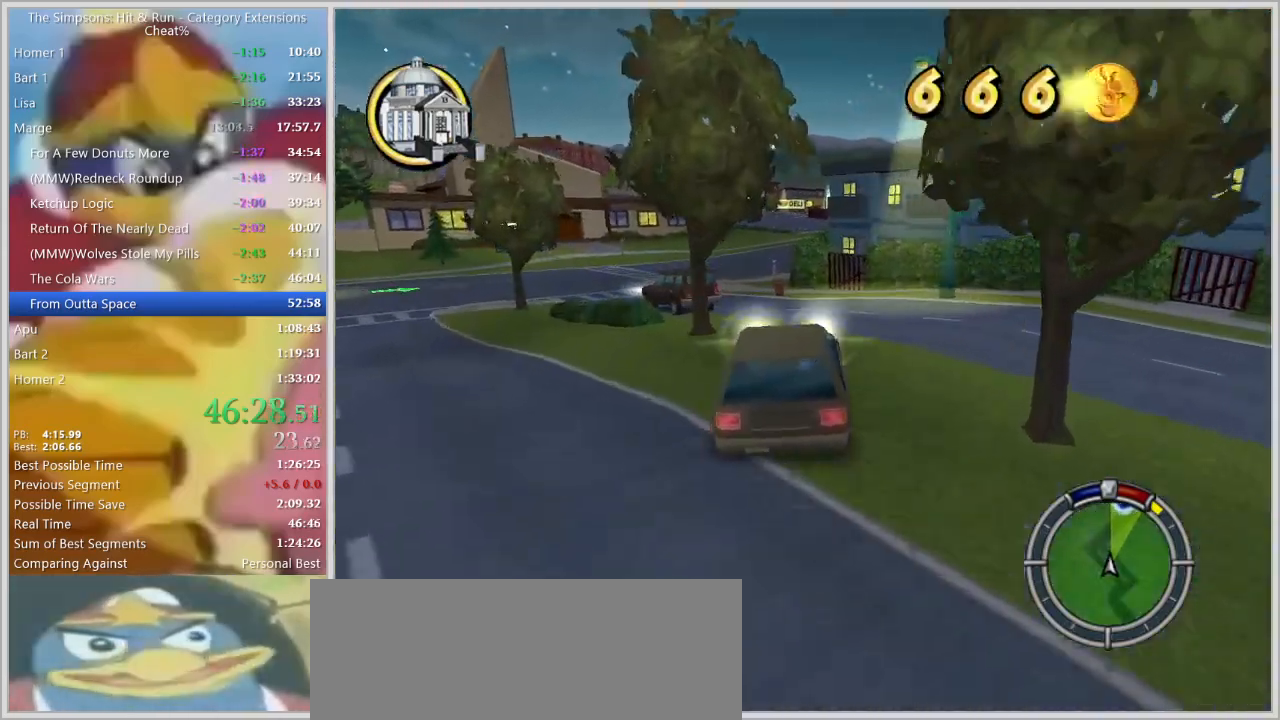
{"keys": ["w"], "events": [[150, "s", "up"], [234, "a", "up"], [234, "d", "down"], [384, "d", "up"], [434, "w", "down"]]}
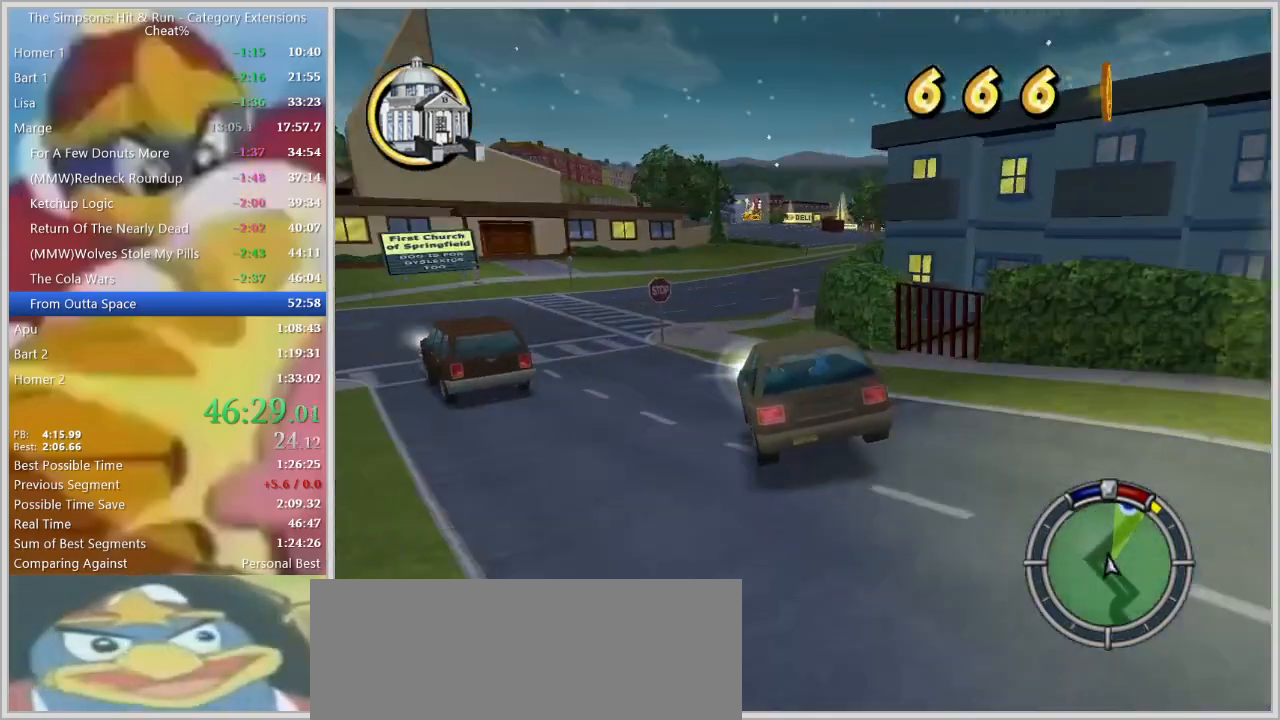
{"keys": ["d"], "events": [[284, "d", "down"], [350, "w", "up"]]}
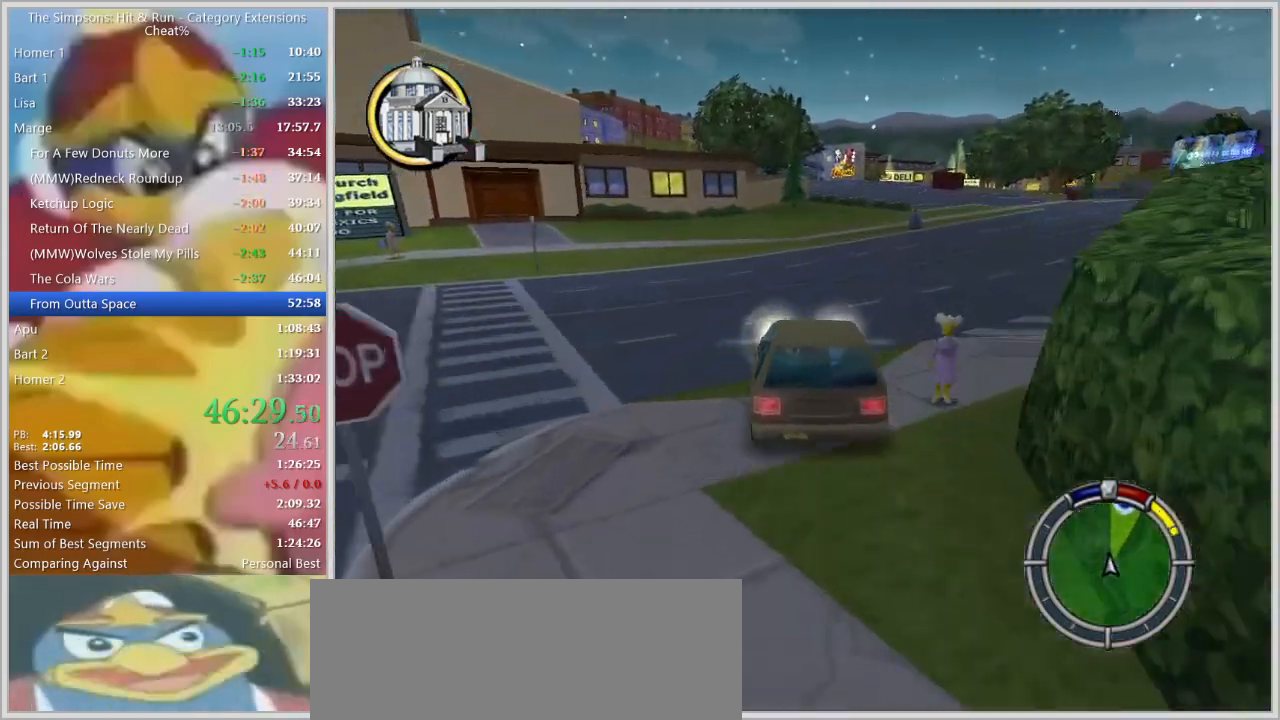
{"keys": ["w"], "events": [[134, "a", "down"], [134, "d", "up"], [217, "w", "down"], [267, "a", "up"]]}
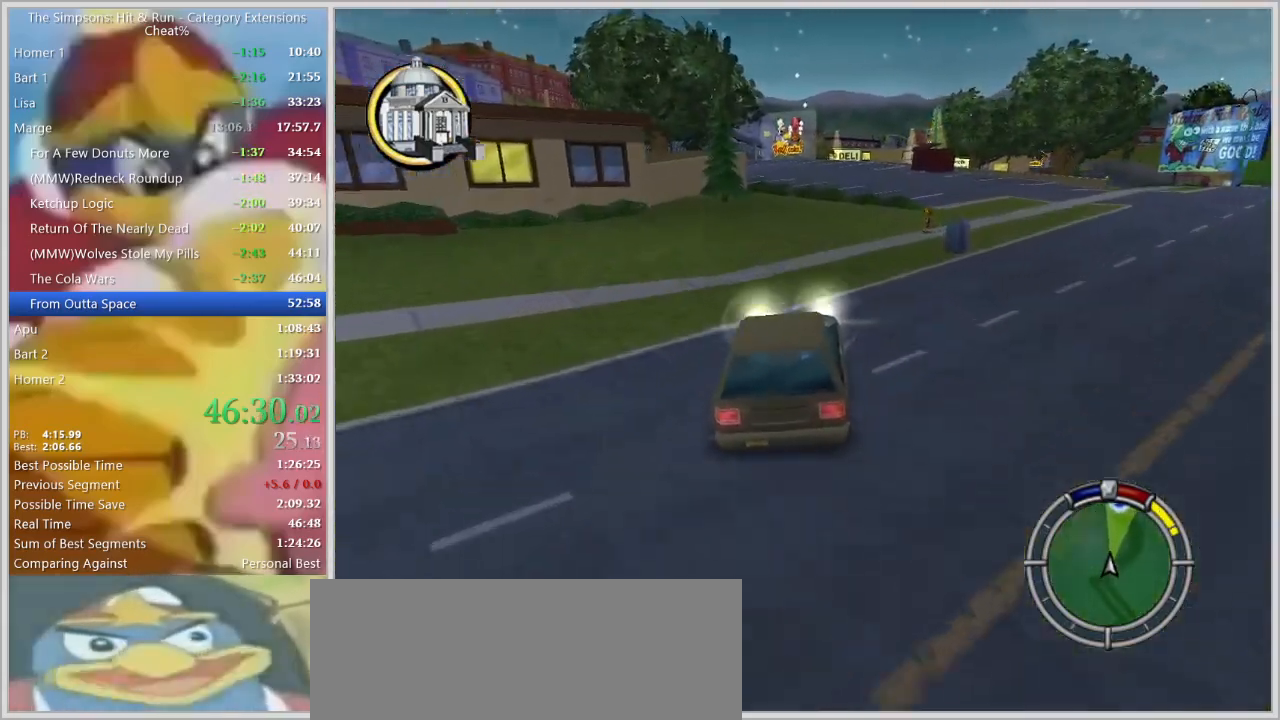
{"keys": ["d"], "events": [[150, "d", "down"], [284, "d", "up"], [384, "d", "down"], [434, "w", "up"]]}
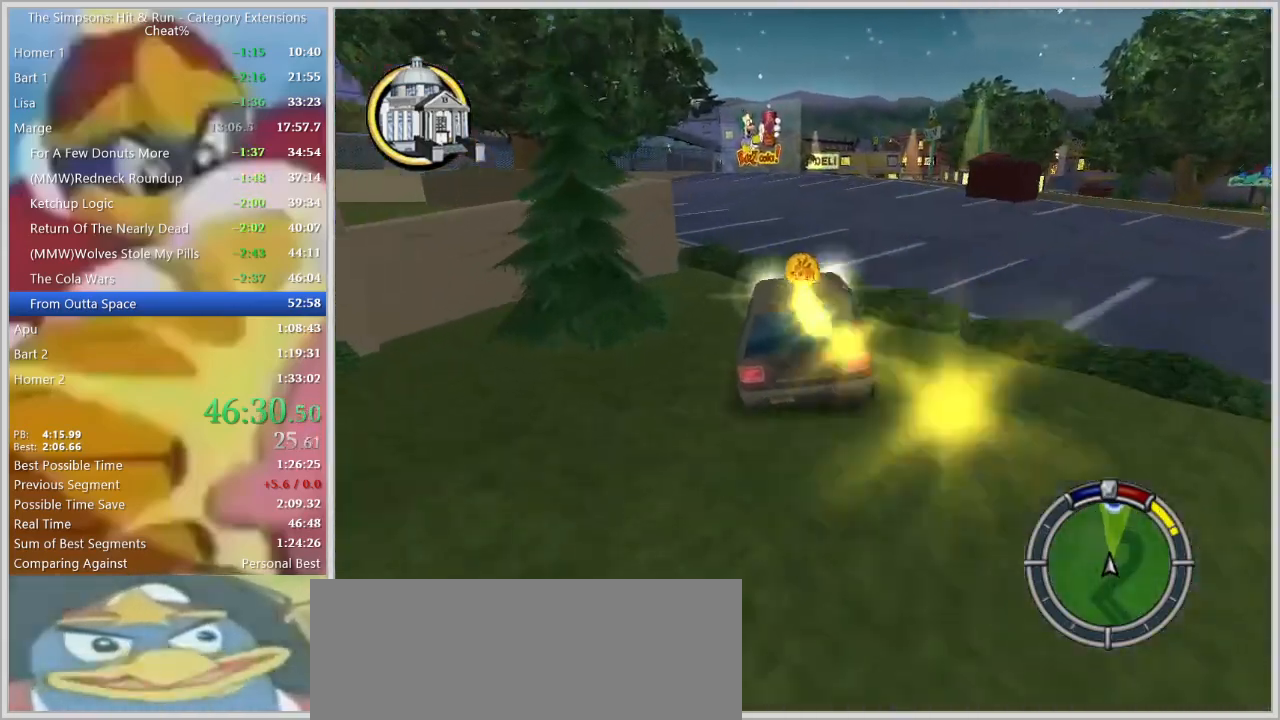
{"keys": [], "events": [[67, "d", "up"], [117, "d", "down"], [350, "a", "down"], [350, "d", "up"], [450, "a", "up"]]}
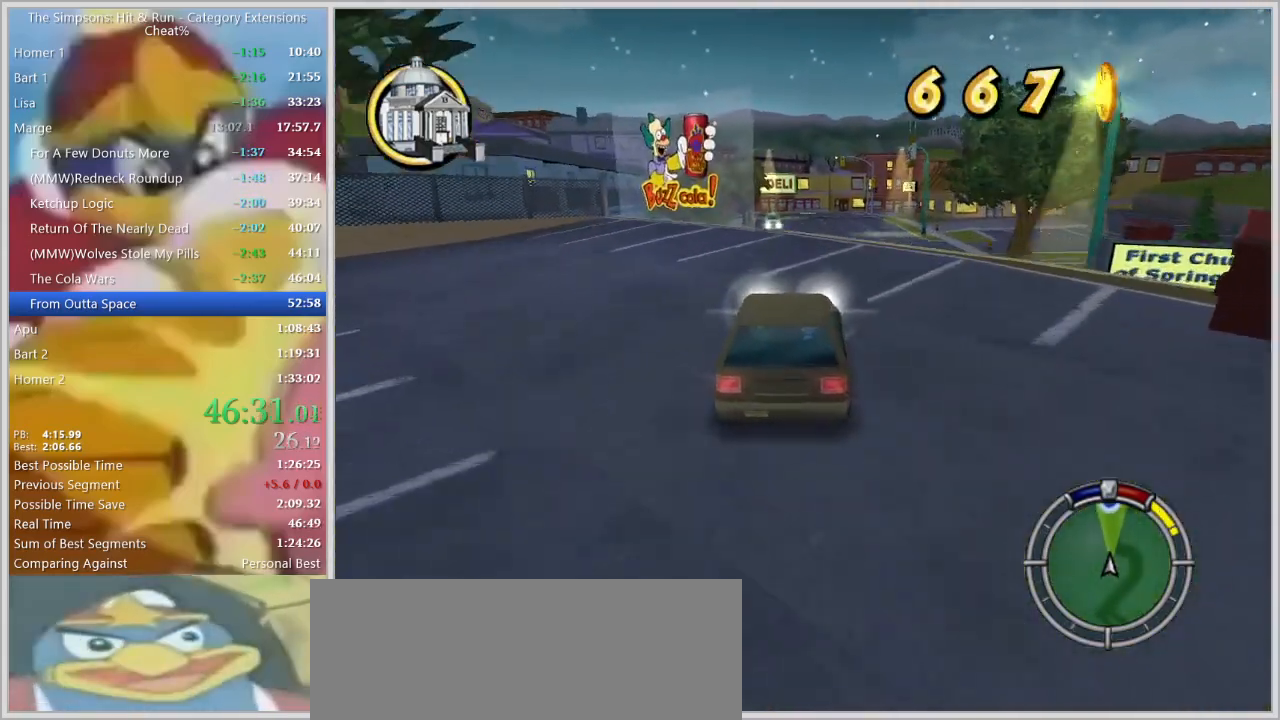
{"keys": [], "events": [[34, "d", "down"], [34, "space", "down"], [84, "d", "up"], [217, "d", "down"], [367, "d", "up"], [367, "space", "up"]]}
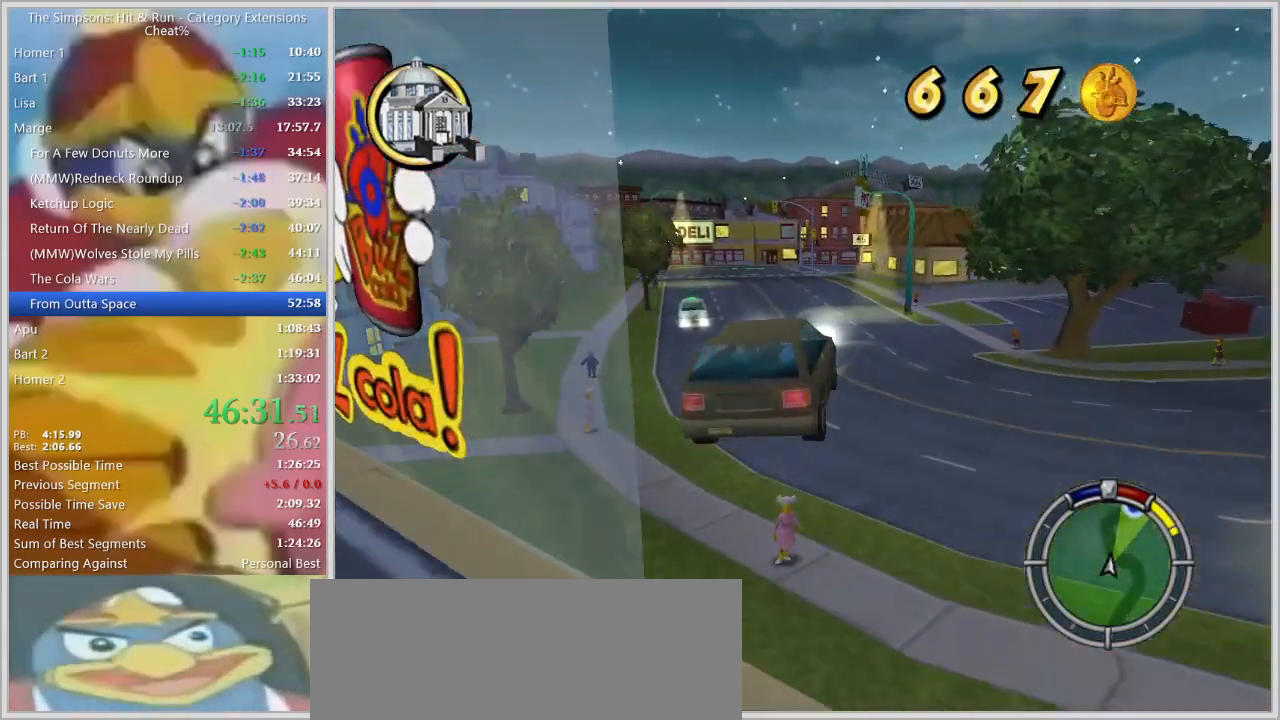
{"keys": ["a"], "events": [[100, "a", "down"]]}
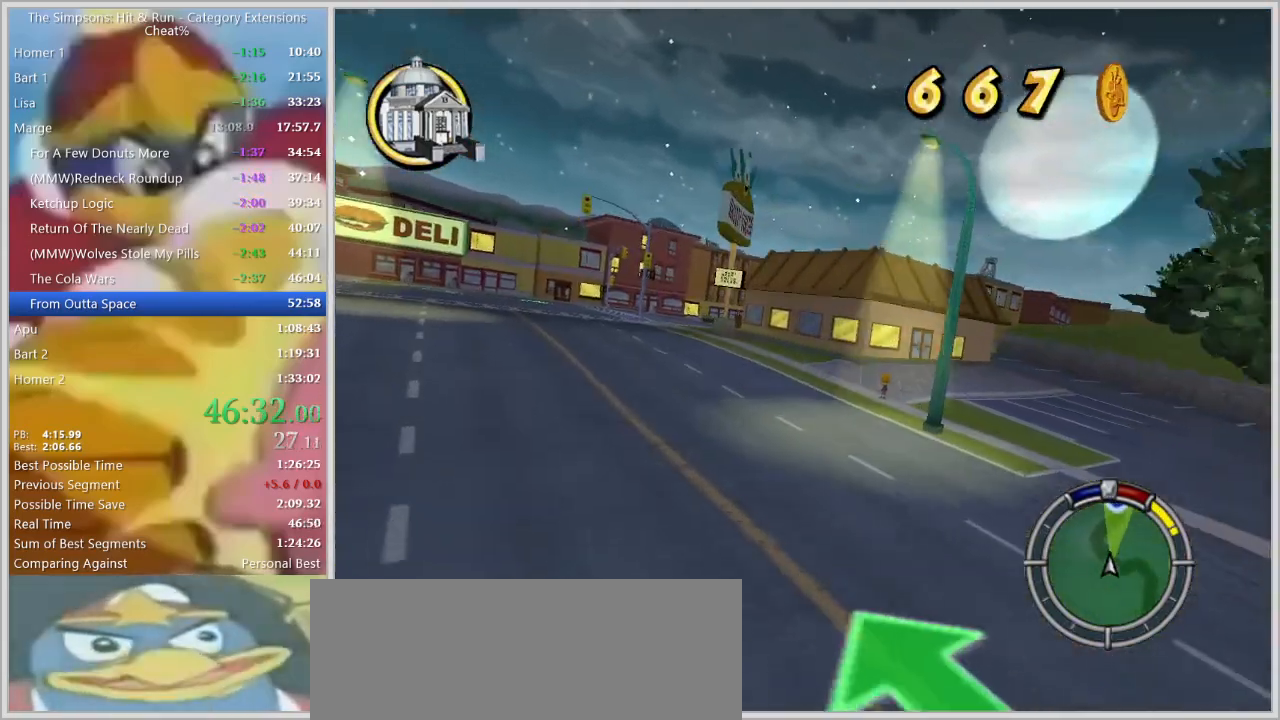
{"keys": ["a"], "events": []}
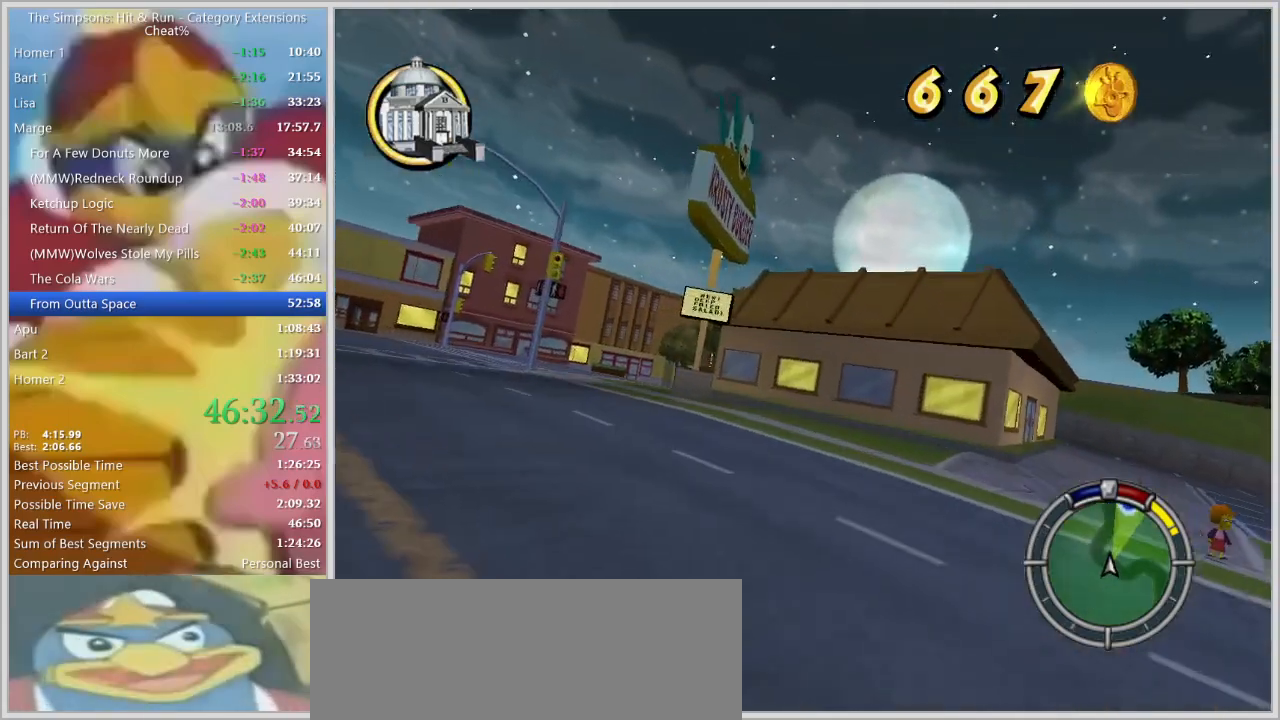
{"keys": ["a"], "events": [[367, "s", "down"], [500, "s", "up"]]}
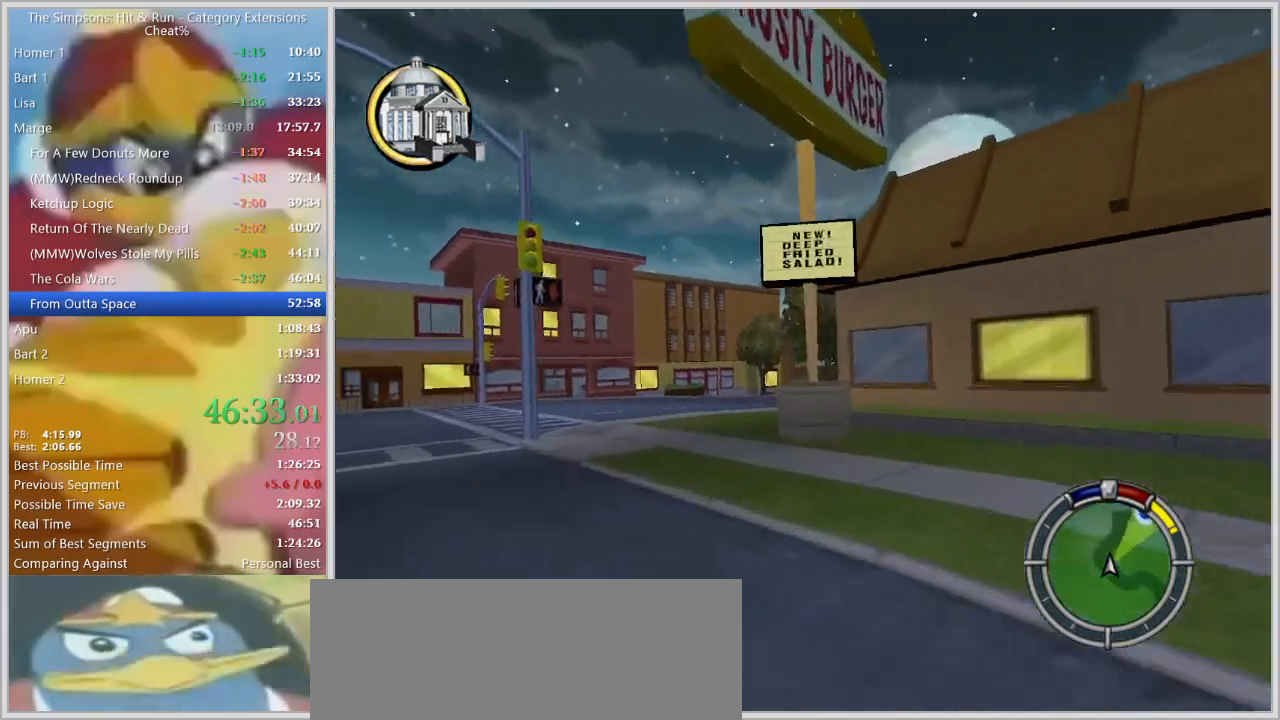
{"keys": ["d"], "events": [[100, "a", "up"], [100, "d", "down"]]}
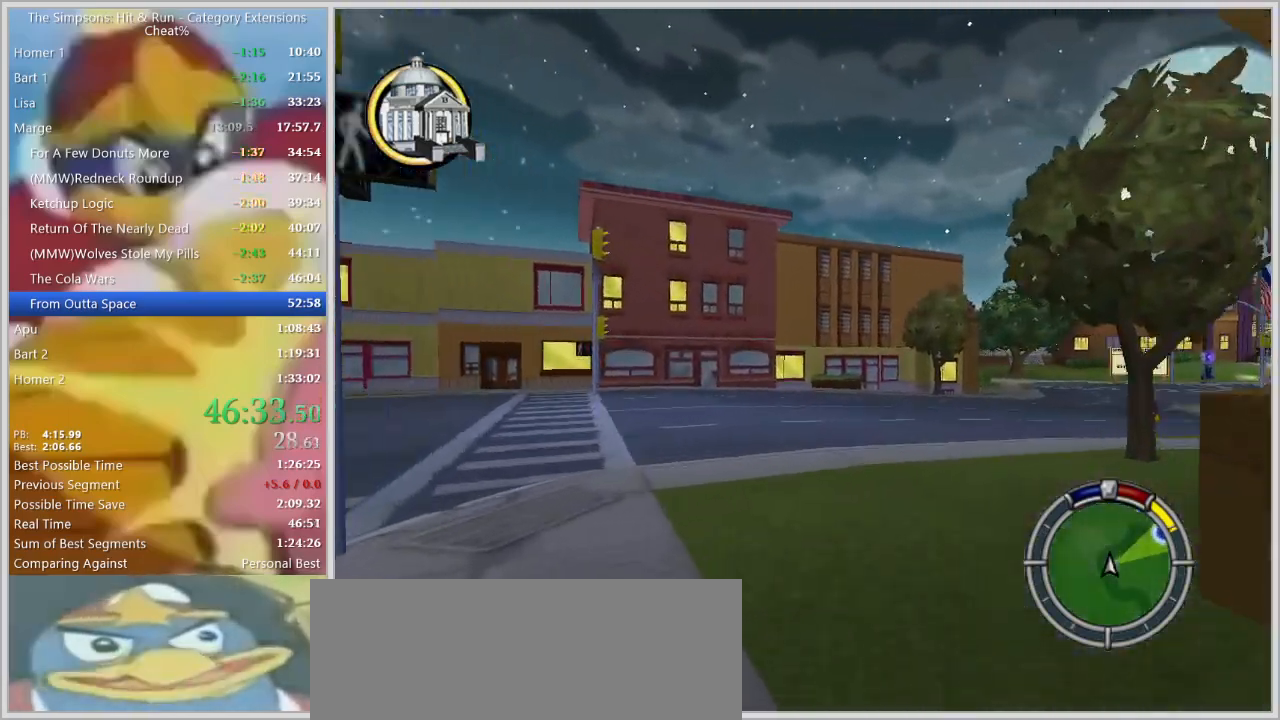
{"keys": ["d", "w"], "events": [[184, "w", "down"], [350, "d", "up"], [434, "d", "down"]]}
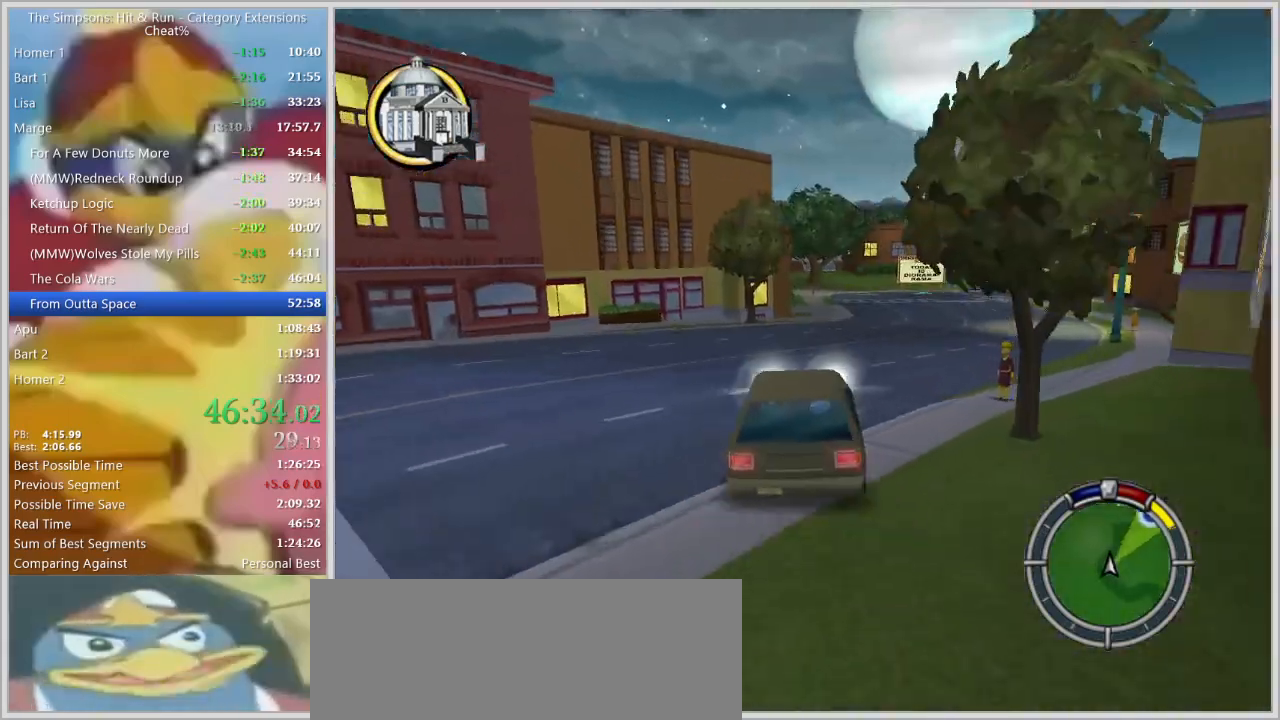
{"keys": [], "events": [[134, "d", "up"], [317, "d", "down"], [417, "d", "up"], [500, "w", "up"]]}
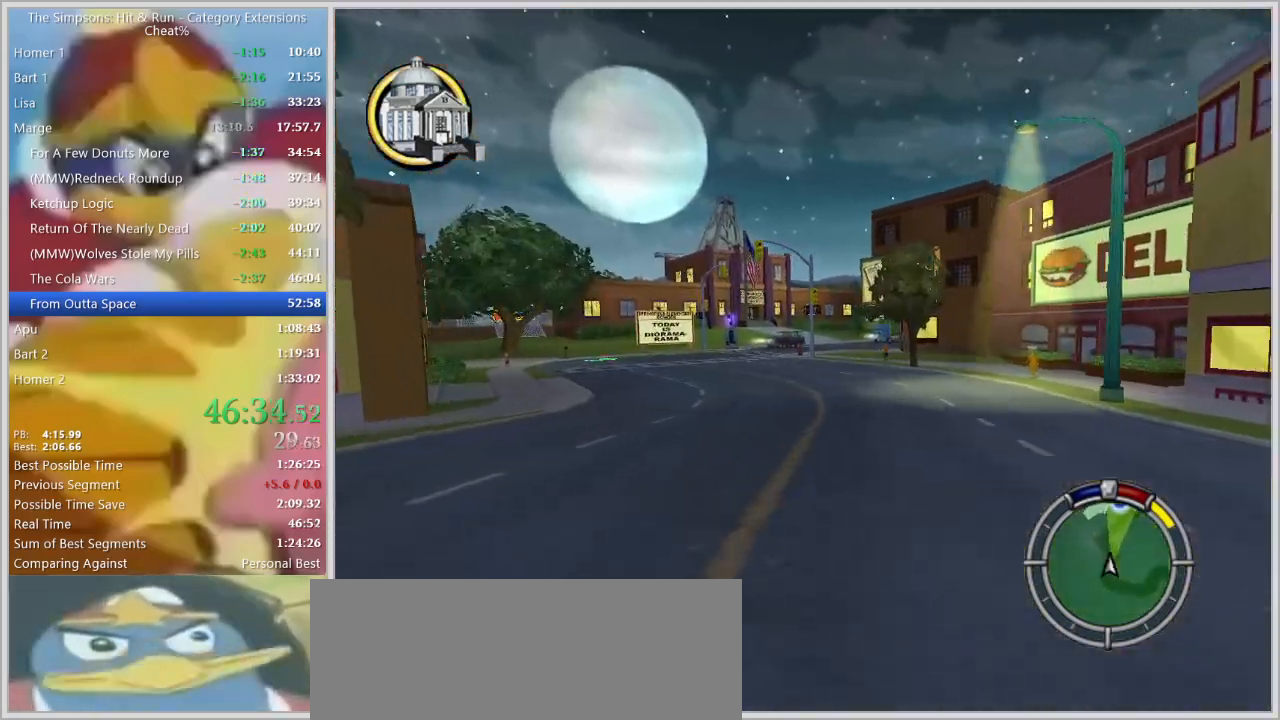
{"keys": ["a"], "events": [[50, "d", "down"], [150, "d", "up"], [284, "w", "down"], [434, "d", "down"], [467, "a", "down"], [467, "d", "up"], [467, "w", "up"]]}
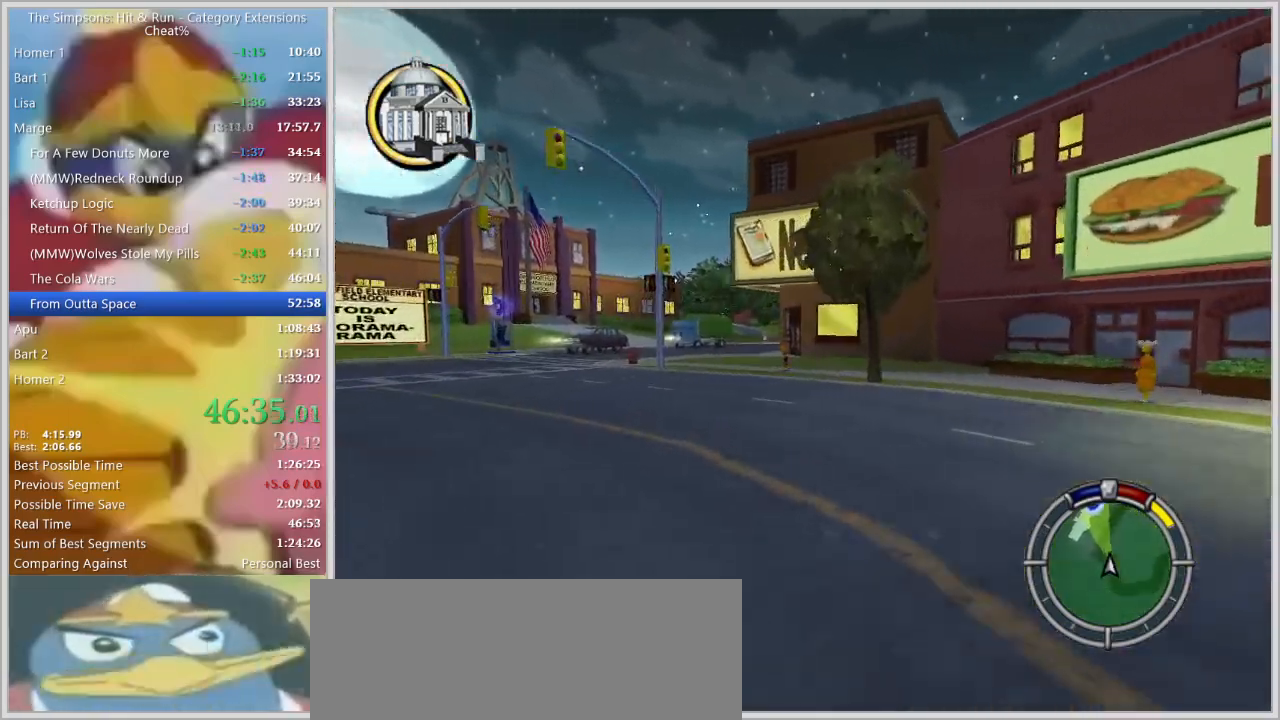
{"keys": ["w"], "events": [[250, "w", "down"], [350, "a", "up"], [350, "d", "down"], [484, "d", "up"]]}
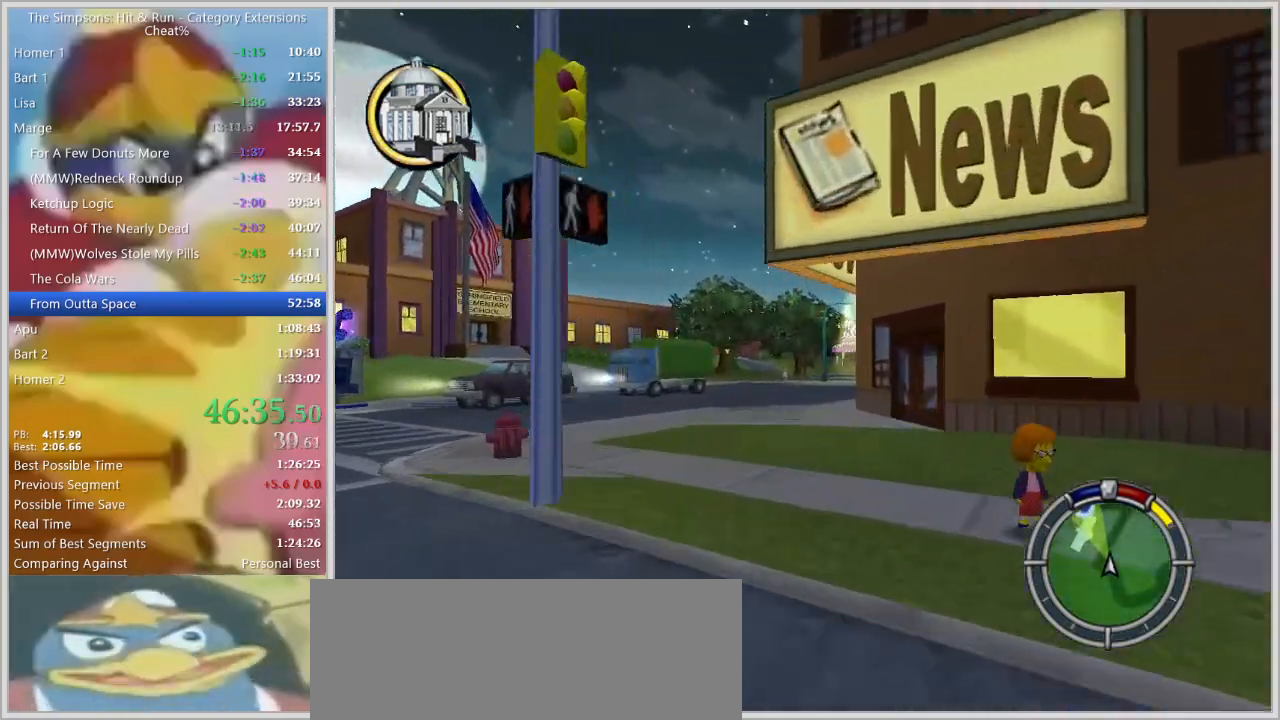
{"keys": ["a"], "events": [[34, "a", "down"], [134, "w", "up"], [200, "s", "down"], [267, "a", "up"], [267, "d", "down"], [417, "d", "up"], [467, "s", "up"], [500, "a", "down"]]}